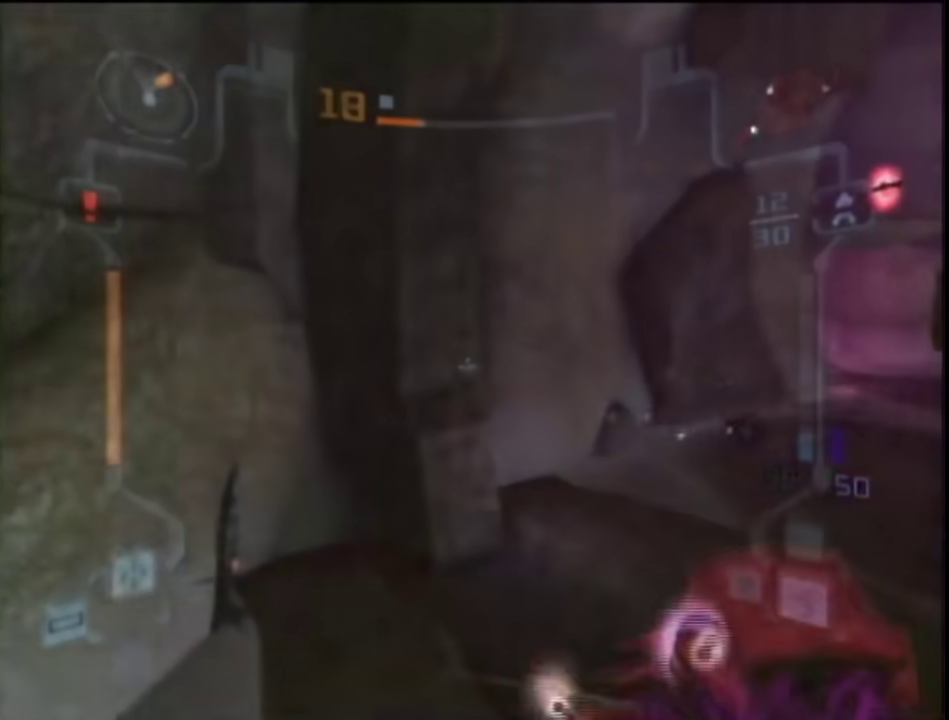
Gameplay with a controller (Nintendo layout); each line is a JSON object with the inputs held at the frame after it. "events" lists button and stick changes between this image and that frame as [ms after this image, input, new state], when the widget could be followed in between. This overlay highlights the sticks when they move; stick clicks (L3 R3) are not distinguishable. Not read: L3 R3 Y other_buttons.
{"buttons": ["R1"], "left_stick": "up-left", "right_stick": "center", "events": [[150, "left_stick", "center"], [183, "R1", "down"], [217, "L1", "up"], [250, "left_stick", "up-left"]]}
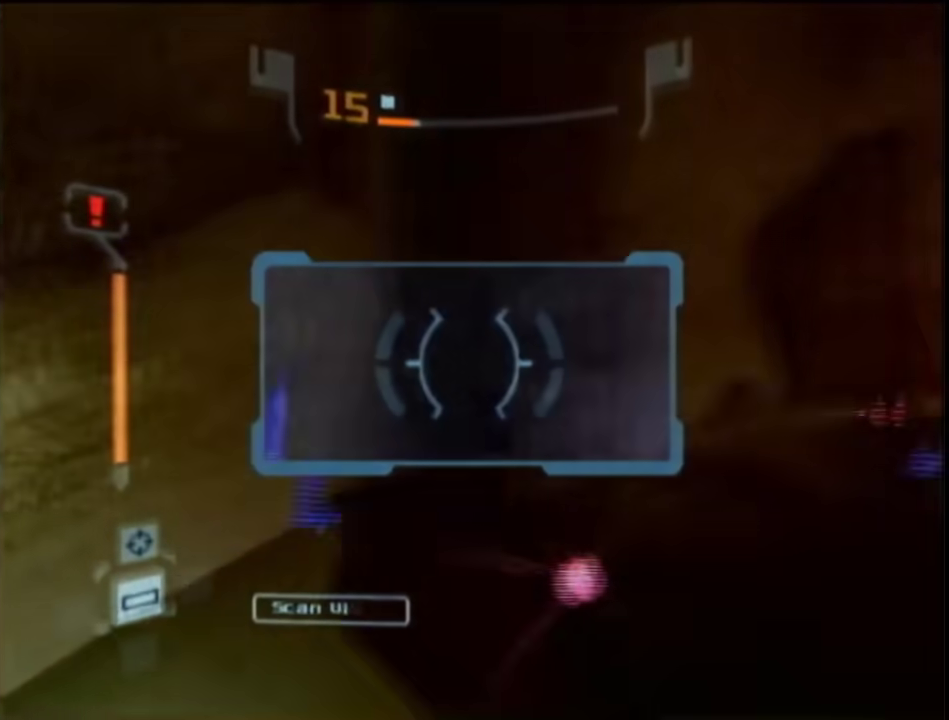
{"buttons": ["L1"], "left_stick": "right", "right_stick": "down-right", "events": [[183, "R1", "up"], [183, "left_stick", "center"], [217, "L1", "down"], [433, "B", "down"], [483, "left_stick", "right"], [500, "B", "up"], [500, "right_stick", "down-right"]]}
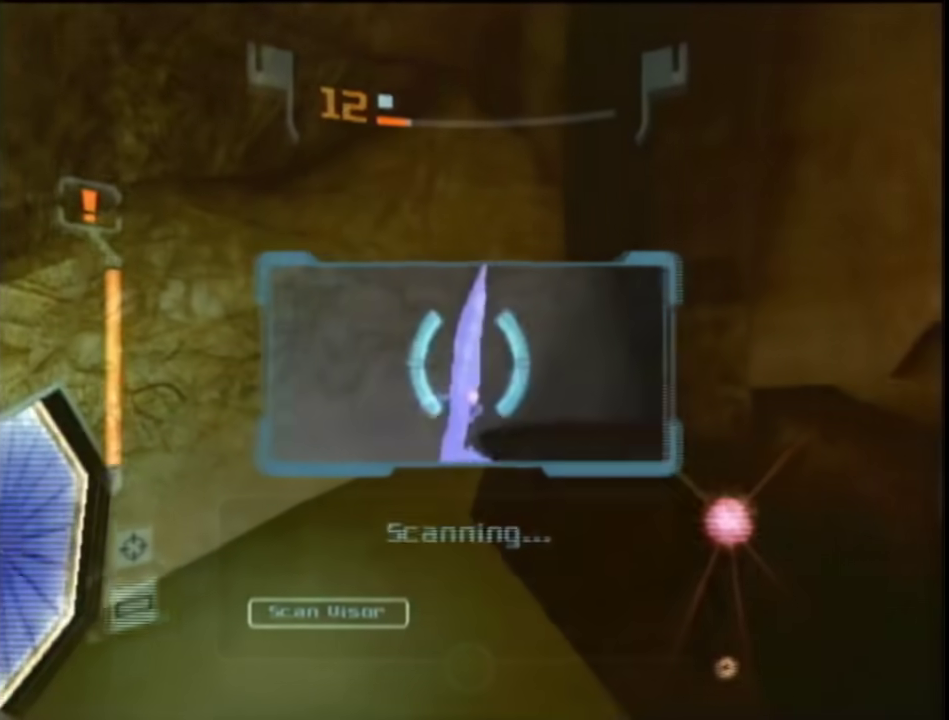
{"buttons": ["L1", "R1"], "left_stick": "right", "right_stick": "center", "events": [[17, "right_stick", "center"], [83, "R1", "down"], [150, "L1", "up"], [183, "A", "down"], [183, "left_stick", "center"], [250, "L1", "down"], [300, "left_stick", "right"], [367, "A", "up"]]}
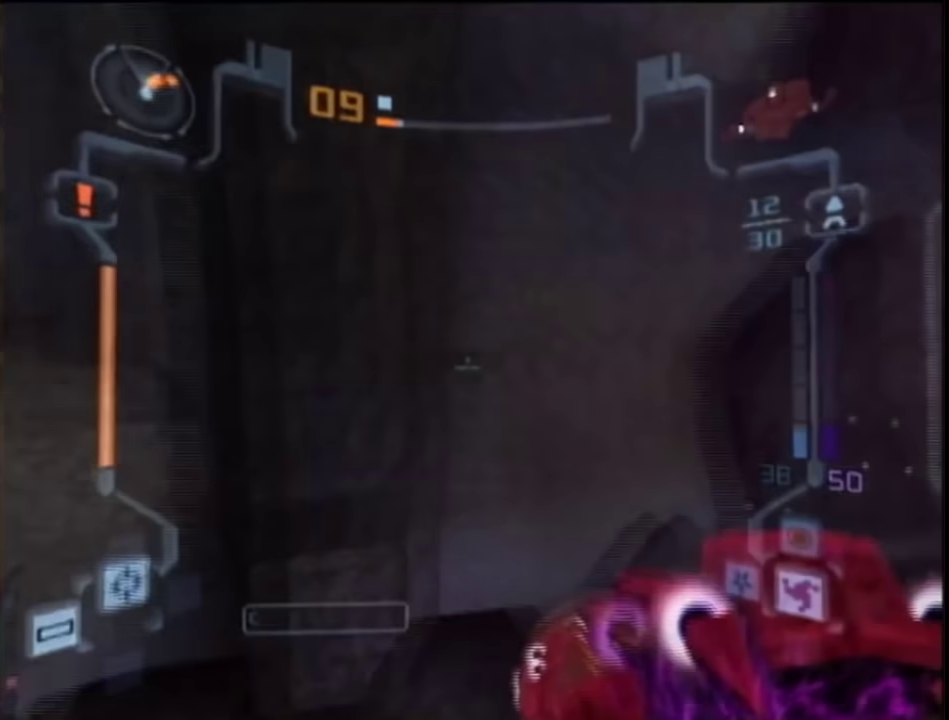
{"buttons": ["L1", "R1"], "left_stick": "center", "right_stick": "center", "events": [[217, "B", "down"], [217, "left_stick", "center"], [333, "B", "up"]]}
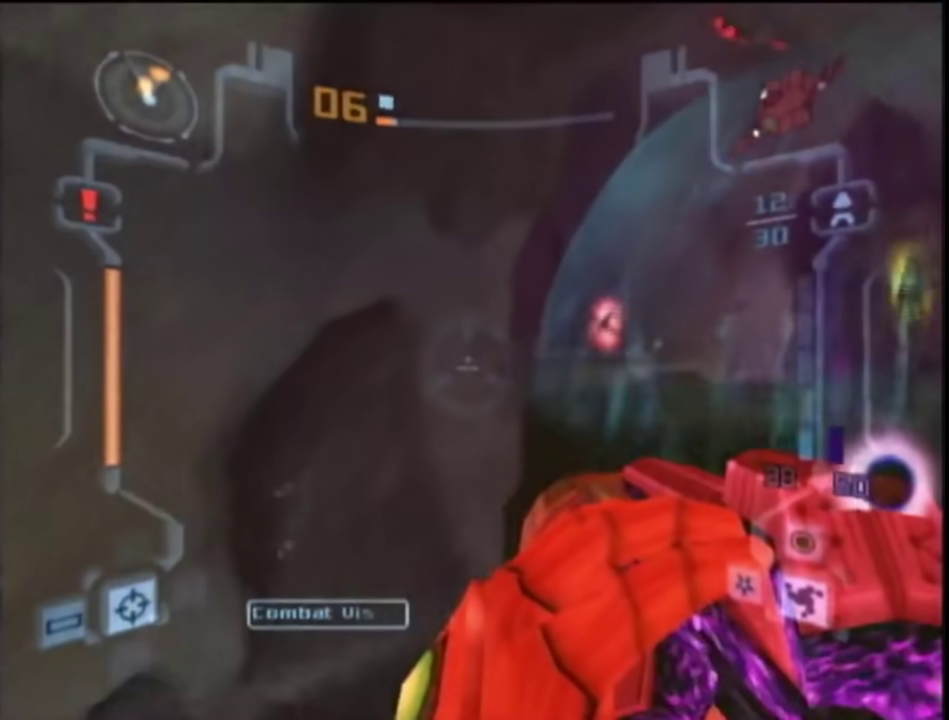
{"buttons": ["L1", "R1"], "left_stick": "center", "right_stick": "center", "events": []}
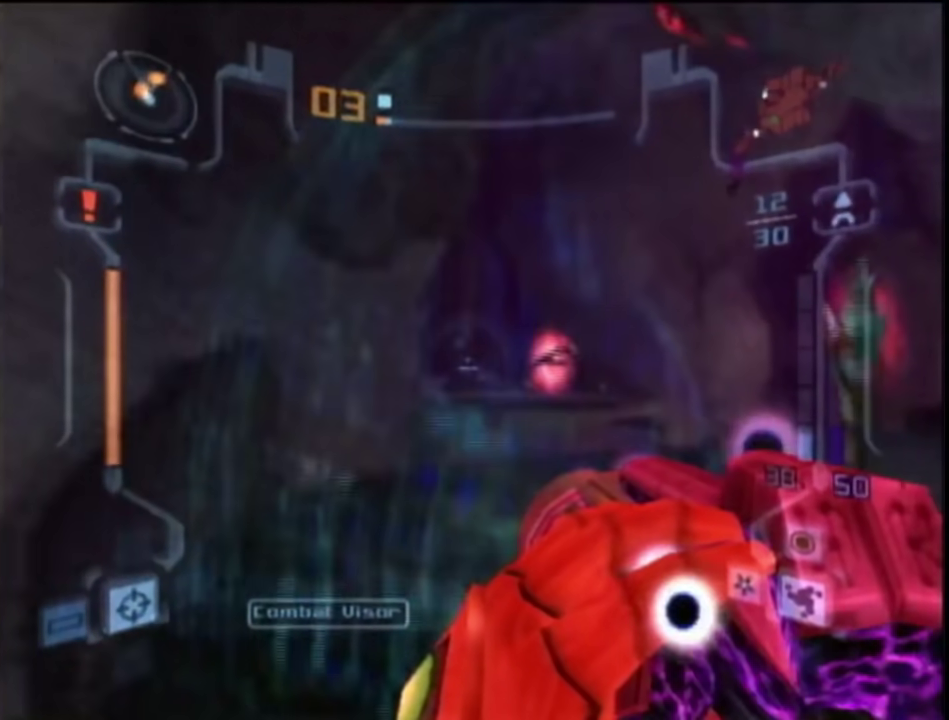
{"buttons": ["L1"], "left_stick": "up-right", "right_stick": "center", "events": [[117, "R1", "up"], [150, "left_stick", "down-right"], [283, "B", "down"], [283, "left_stick", "right"], [333, "B", "up"], [467, "left_stick", "up-right"]]}
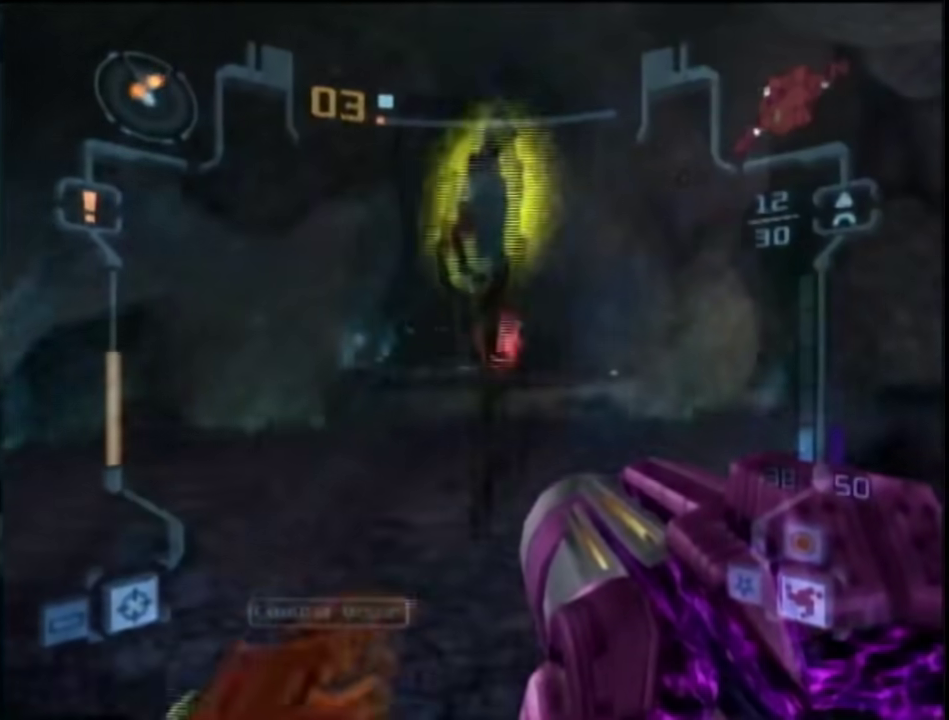
{"buttons": [], "left_stick": "up-left", "right_stick": "center", "events": [[33, "B", "down"], [117, "B", "up"], [183, "L1", "up"], [217, "left_stick", "up"], [250, "DPAD_LEFT", "down"], [333, "left_stick", "up-left"], [367, "DPAD_LEFT", "up"]]}
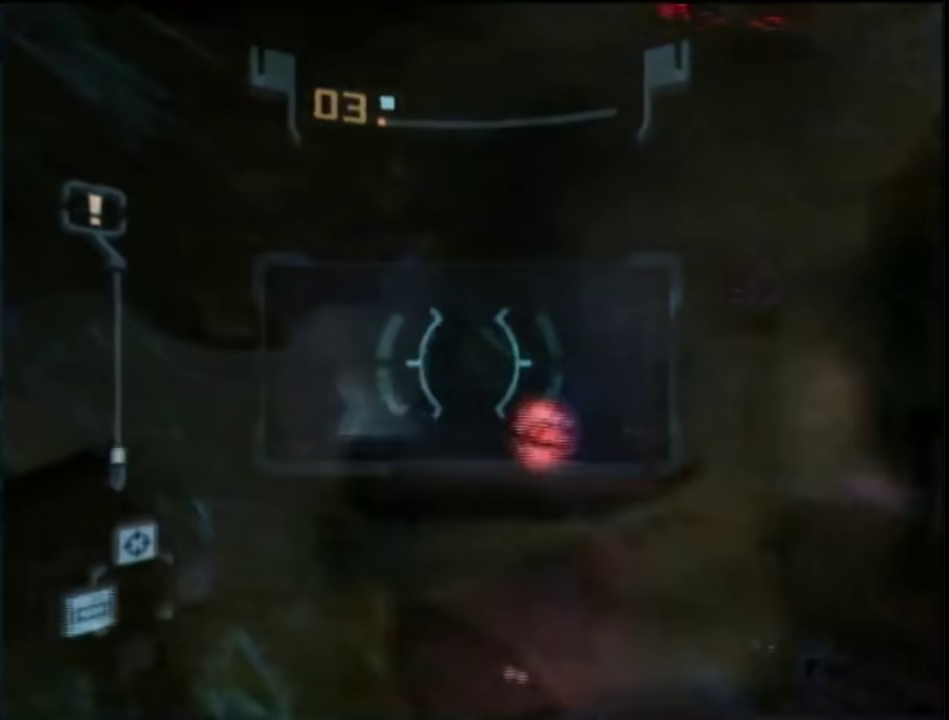
{"buttons": ["L1"], "left_stick": "up-left", "right_stick": "center", "events": [[150, "left_stick", "up"], [183, "L1", "down"], [400, "left_stick", "up-left"]]}
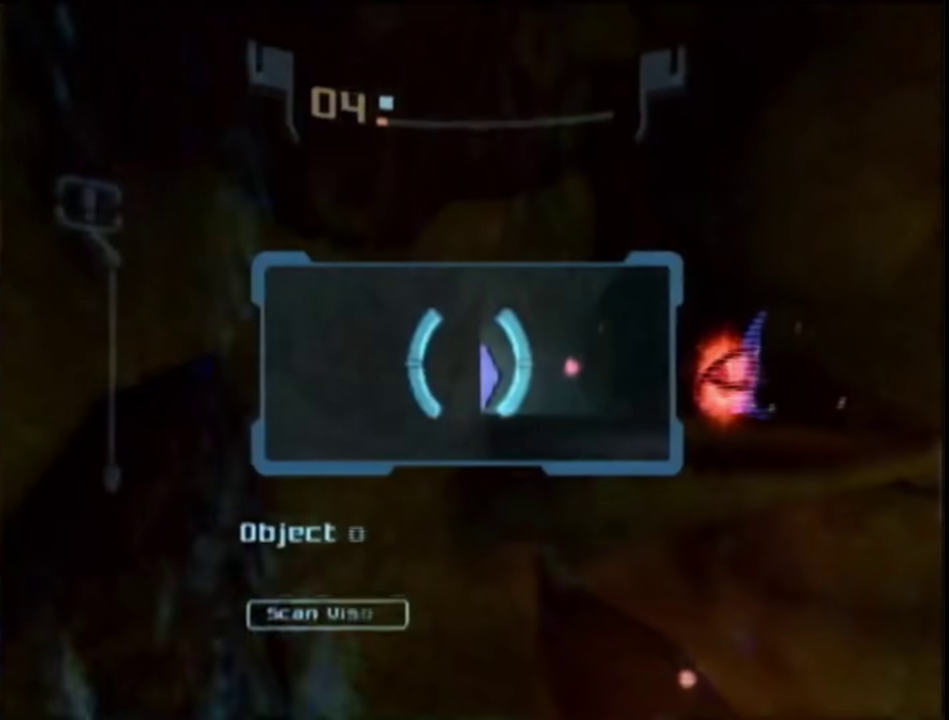
{"buttons": ["L1"], "left_stick": "right", "right_stick": "center", "events": [[150, "left_stick", "center"], [317, "B", "down"], [433, "B", "up"], [500, "left_stick", "right"]]}
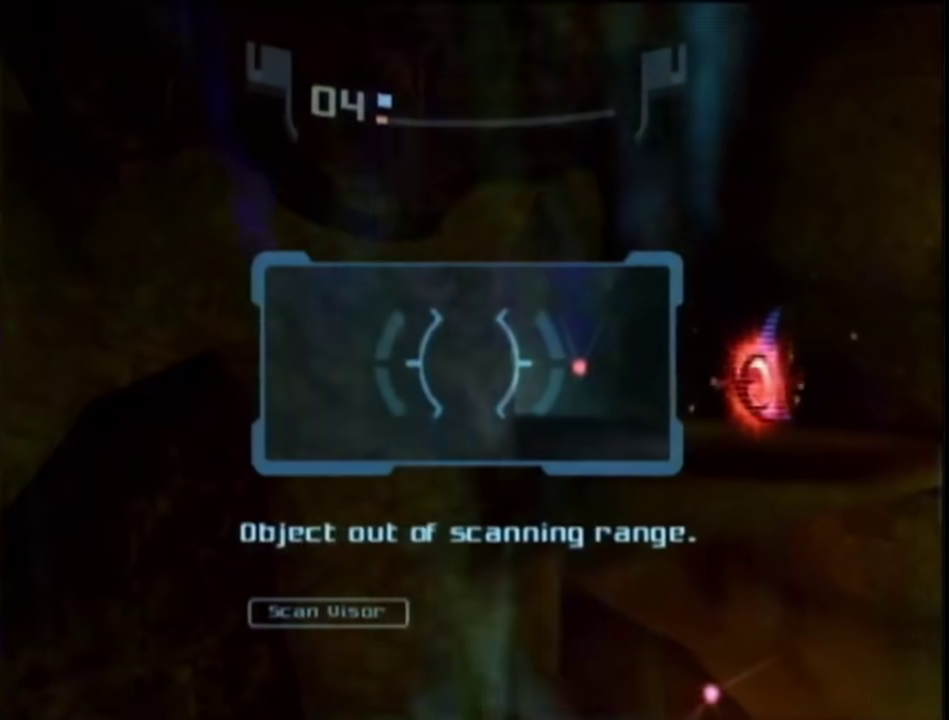
{"buttons": ["A", "L1", "R1"], "left_stick": "right", "right_stick": "center", "events": [[283, "B", "down"], [283, "R1", "down"], [367, "B", "up"], [500, "A", "down"]]}
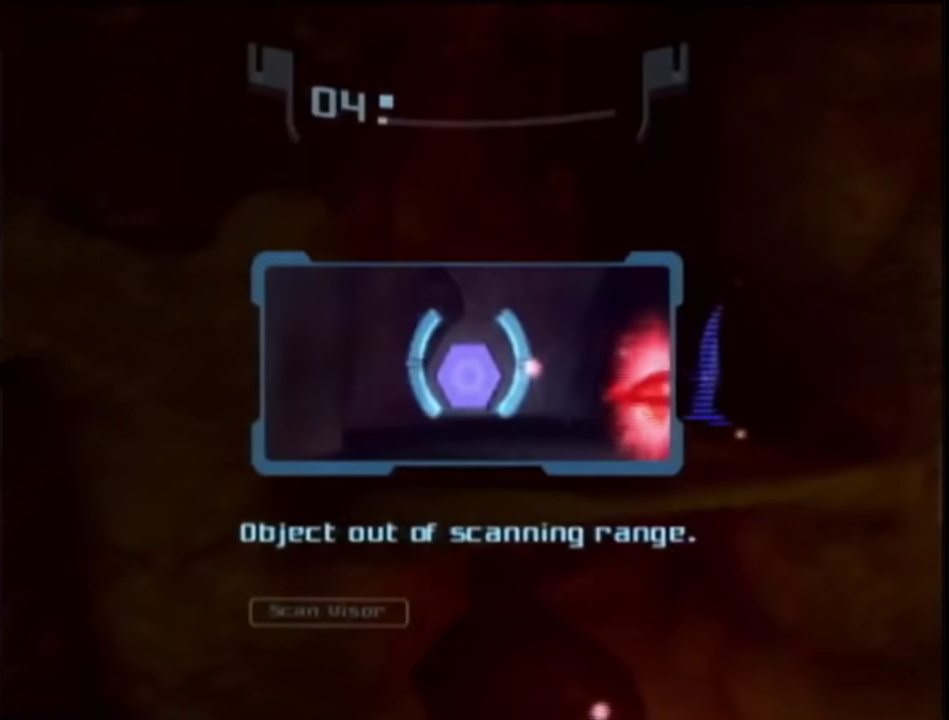
{"buttons": ["L1", "R1"], "left_stick": "right", "right_stick": "center", "events": [[117, "A", "up"]]}
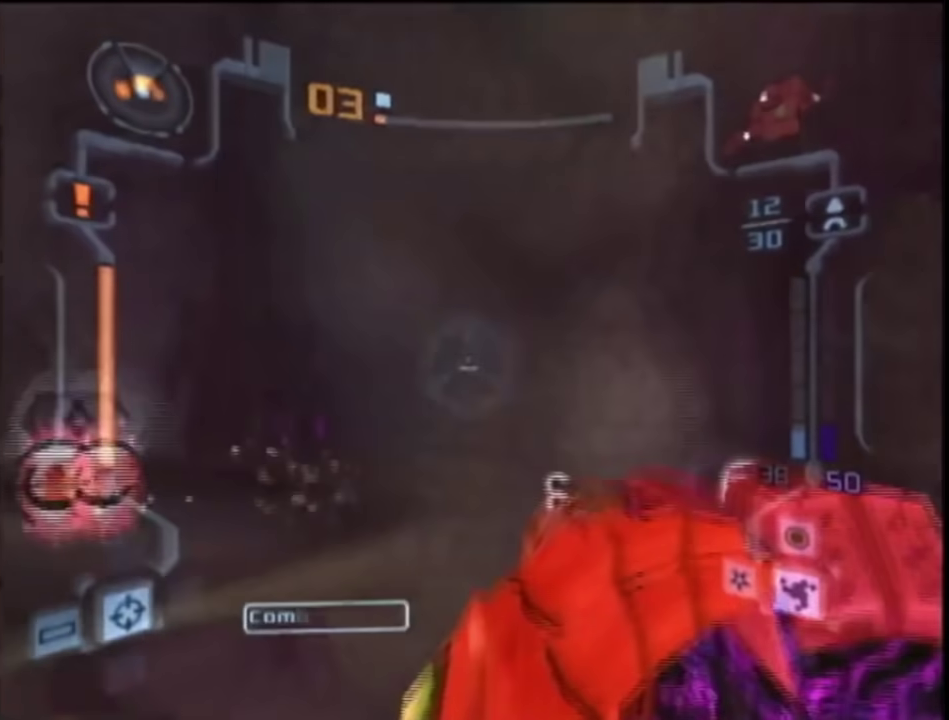
{"buttons": ["L1", "R1"], "left_stick": "center", "right_stick": "center"}
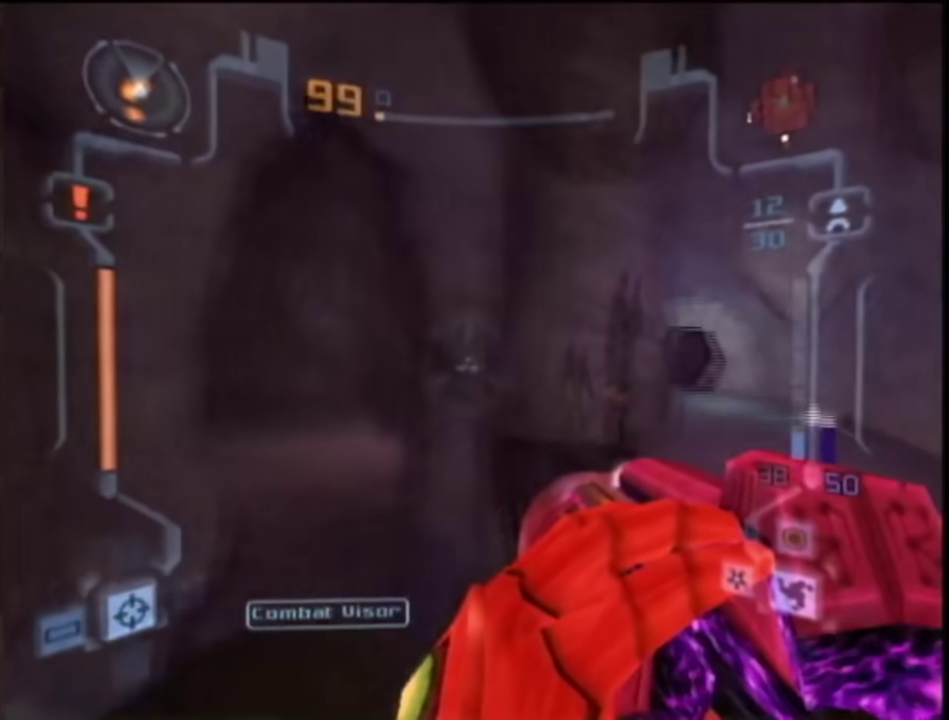
{"buttons": ["L1"], "left_stick": "up-left", "right_stick": "center"}
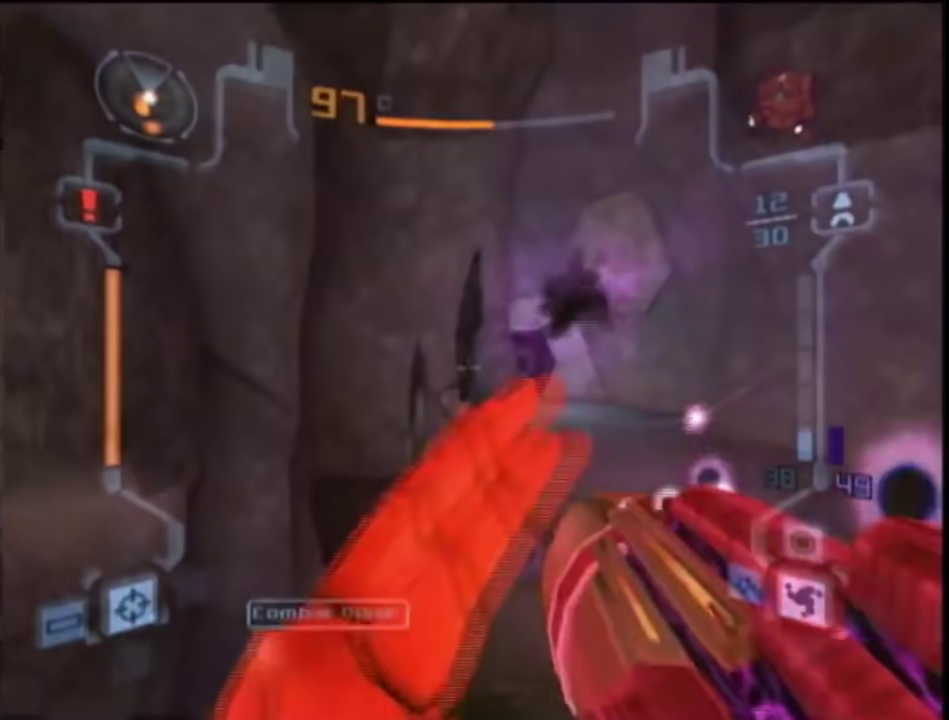
{"buttons": ["L1"], "left_stick": "up", "right_stick": "center", "events": [[250, "left_stick", "up"], [283, "B", "down"], [367, "B", "up"]]}
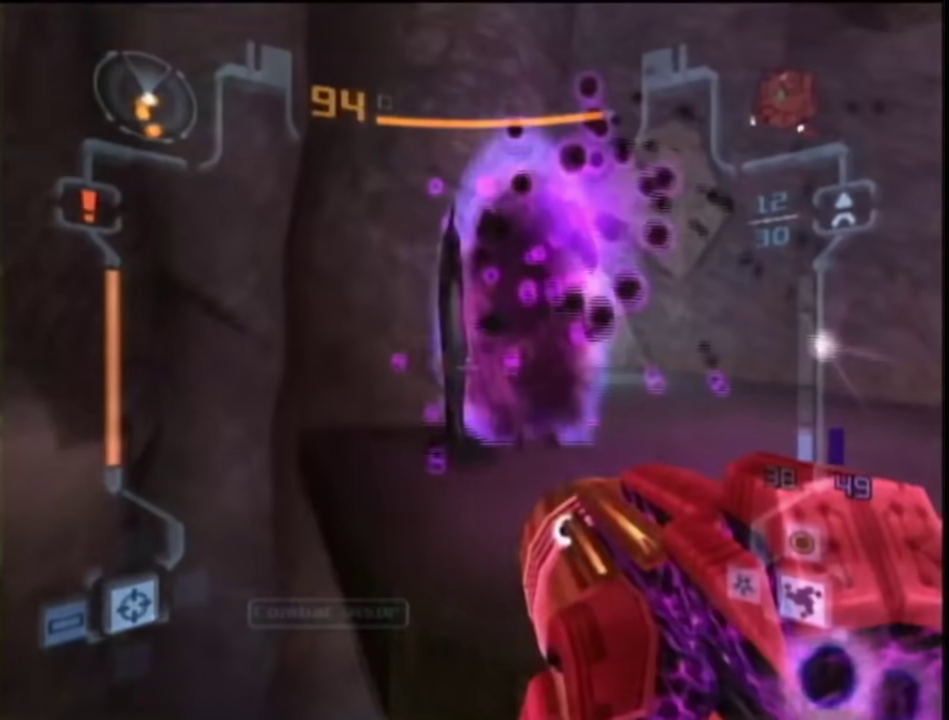
{"buttons": ["L1"], "left_stick": "up", "right_stick": "center", "events": [[50, "A", "down"], [50, "R1", "down"], [117, "left_stick", "center"], [200, "A", "up"], [333, "left_stick", "right"], [383, "R1", "up"], [450, "left_stick", "up"]]}
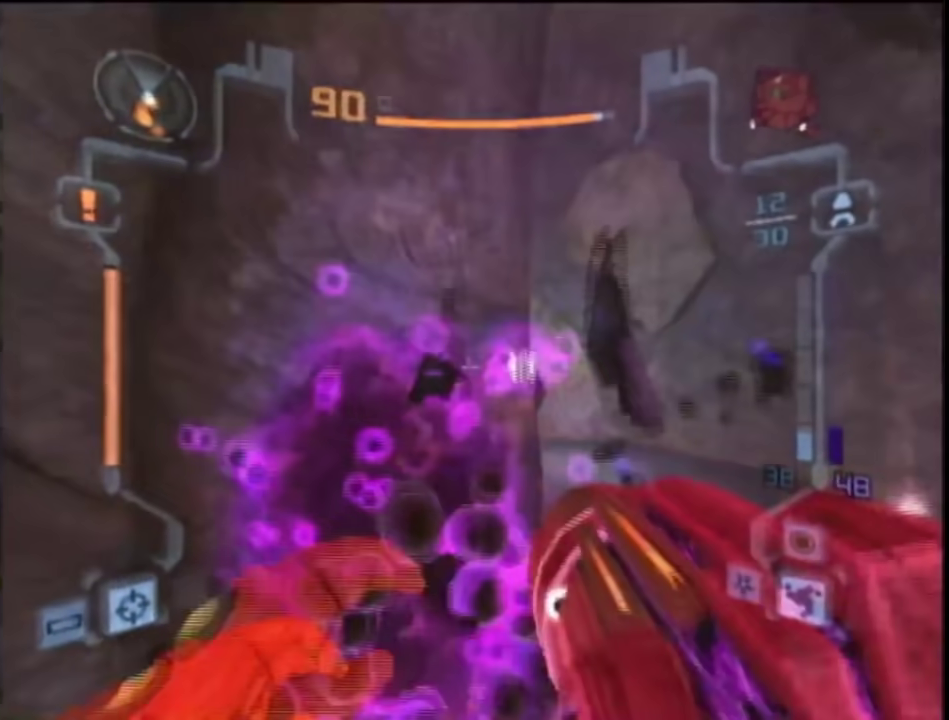
{"buttons": [], "left_stick": "up-left", "right_stick": "center", "events": [[433, "L1", "up"], [433, "left_stick", "up-left"]]}
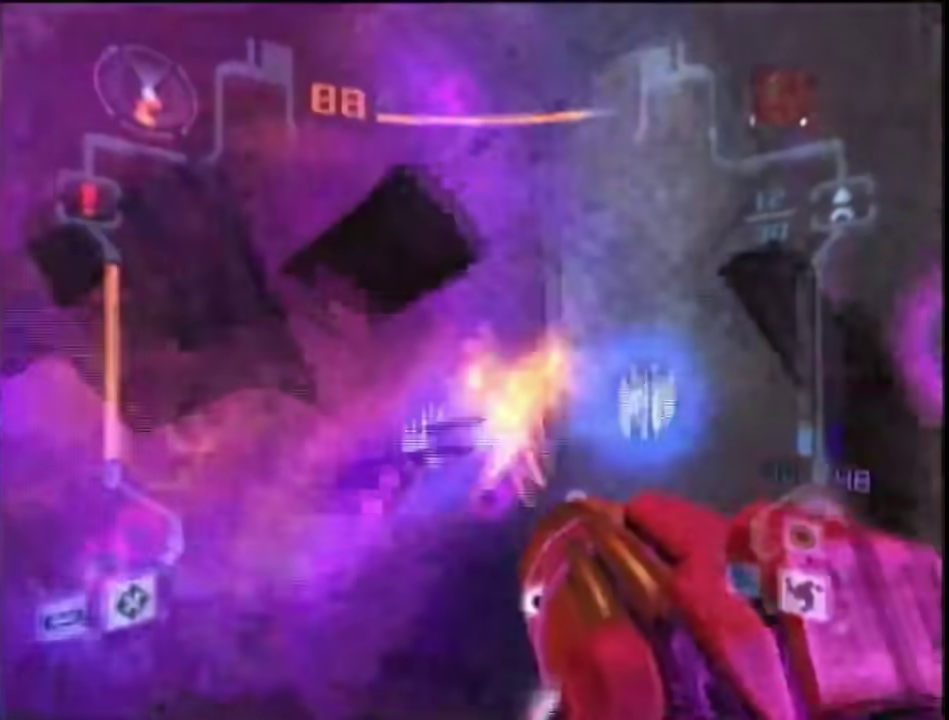
{"buttons": ["L1"], "left_stick": "up-right", "right_stick": "center", "events": [[83, "L1", "down"], [117, "left_stick", "up"], [367, "left_stick", "up-right"]]}
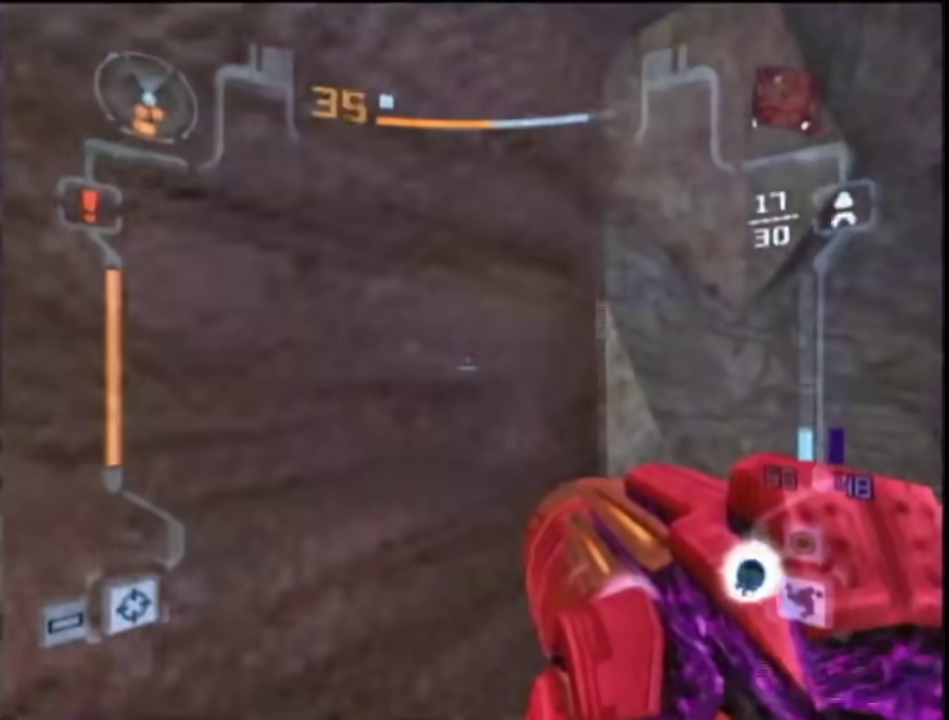
{"buttons": [], "left_stick": "up-left", "right_stick": "center", "events": [[250, "left_stick", "up"], [267, "A", "down"], [417, "A", "up"], [417, "L1", "up"], [417, "left_stick", "up-left"]]}
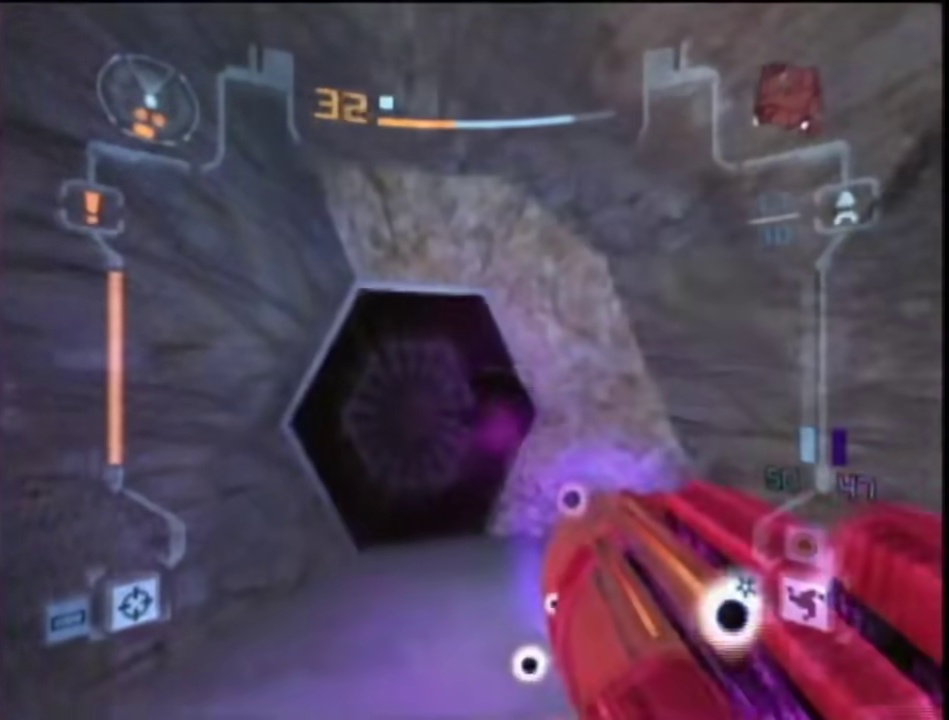
{"buttons": ["L1"], "left_stick": "up-right", "right_stick": "center", "events": [[117, "right_stick", "left"], [317, "L1", "down"], [317, "left_stick", "up-right"], [400, "right_stick", "center"]]}
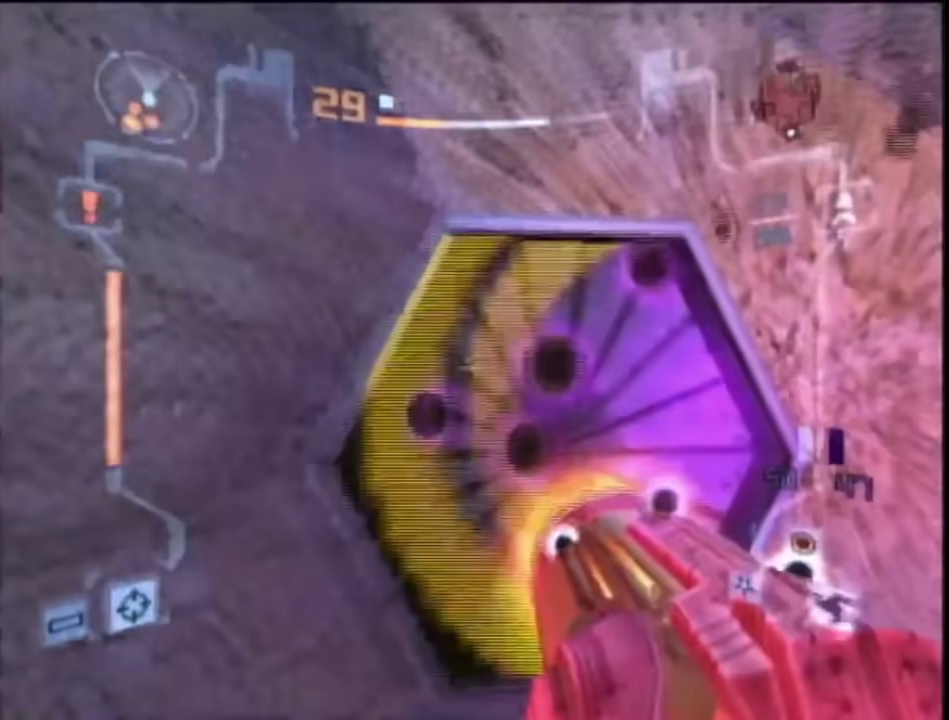
{"buttons": ["L1"], "left_stick": "up", "right_stick": "center", "events": [[133, "left_stick", "up"], [300, "left_stick", "down"], [500, "left_stick", "up"]]}
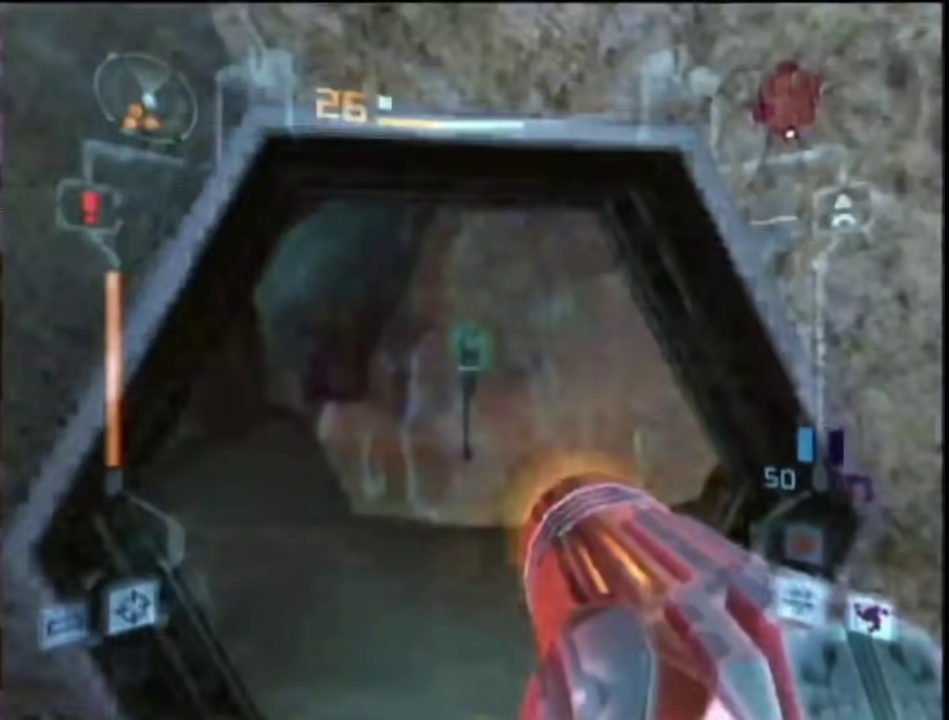
{"buttons": [], "left_stick": "up", "right_stick": "center", "events": [[183, "B", "down"], [250, "L1", "up"], [283, "B", "up"]]}
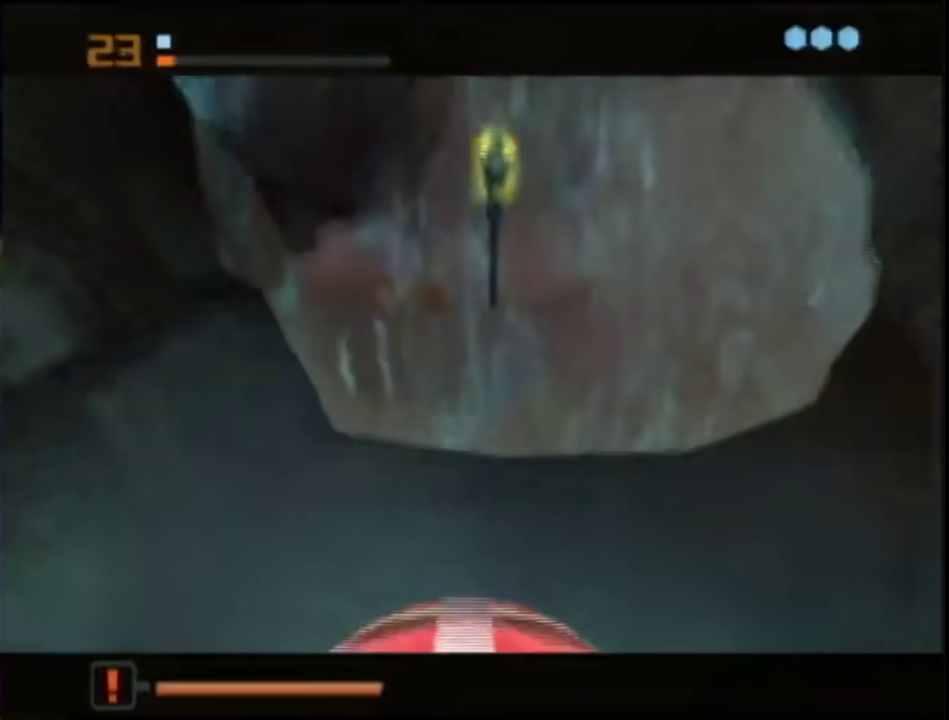
{"buttons": [], "left_stick": "up-left", "right_stick": "center", "events": [[333, "left_stick", "up-left"]]}
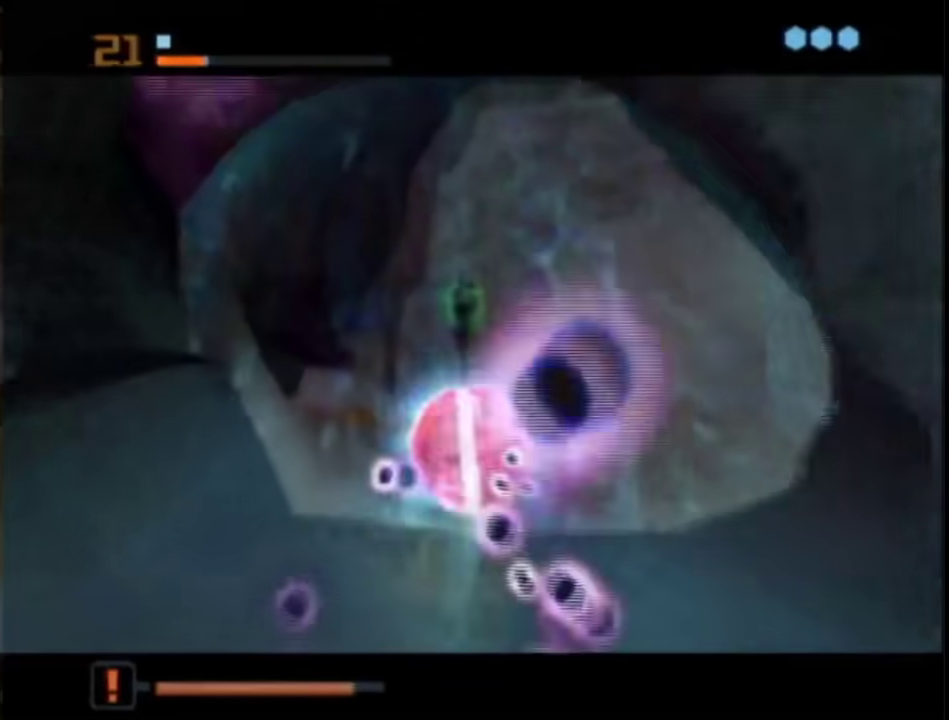
{"buttons": [], "left_stick": "up-left", "right_stick": "center", "events": []}
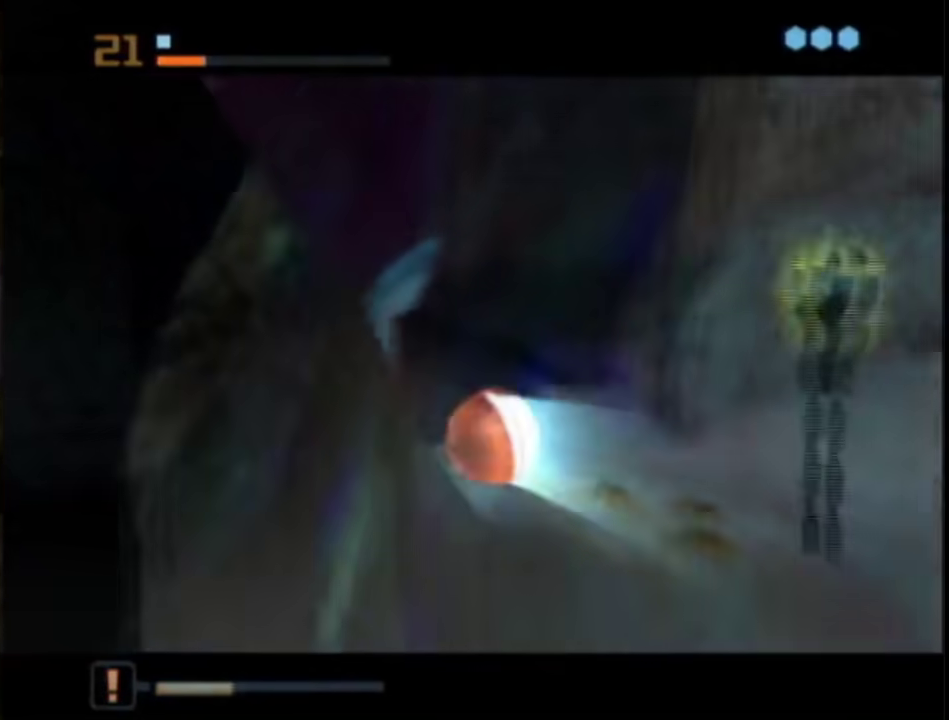
{"buttons": [], "left_stick": "right", "right_stick": "center", "events": [[117, "left_stick", "up"], [400, "left_stick", "up-right"], [467, "left_stick", "right"]]}
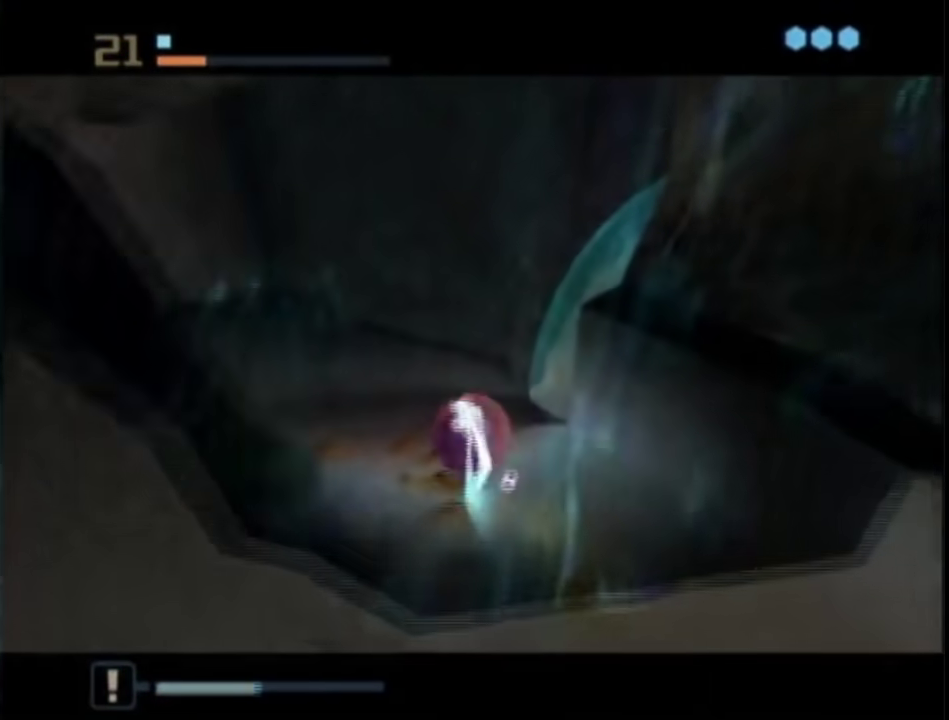
{"buttons": ["L1"], "left_stick": "right", "right_stick": "center", "events": [[117, "L1", "down"], [250, "left_stick", "down-right"], [367, "left_stick", "right"]]}